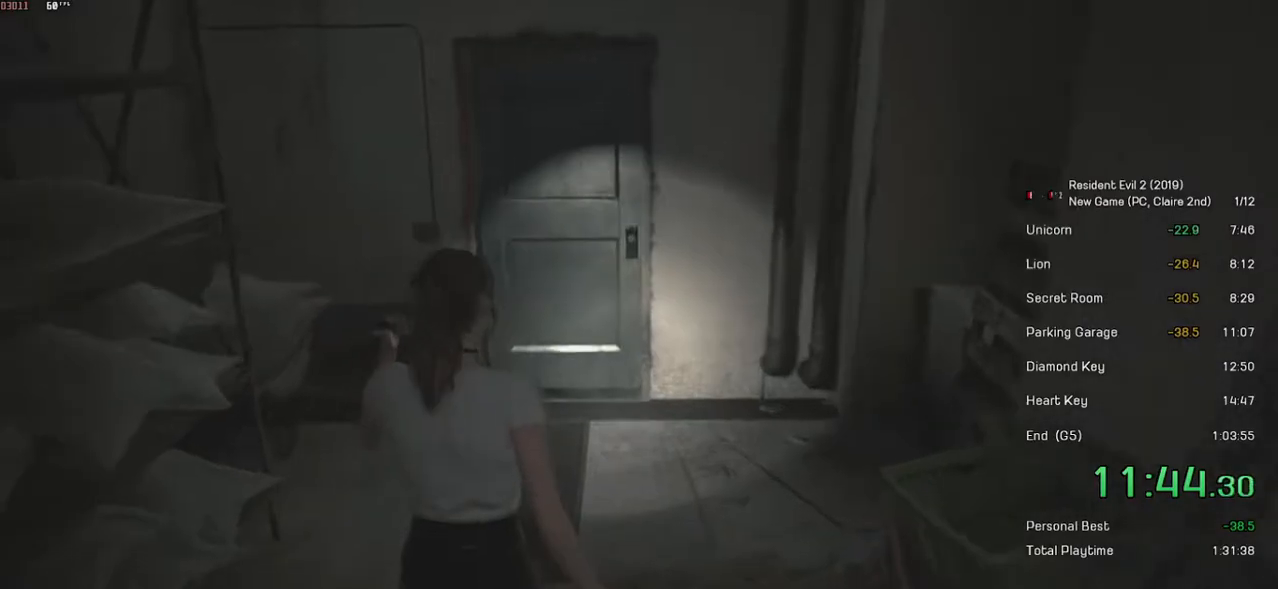
Gameplay with keyboard and mouse; each line is a JSON object with the keys and mouse buttons held at the frame after it. "events" lists presses ("down") and releases ("up") of "a", "ctrl", "d", "e", "f", "q", "r", "s", "shift", "space", "tab", "w", "mouse_left", "mouse_wheel" and "mouse_right" between this image and that frame as [ms after this image, input, new state], when the widget could be followed in between. "mouse_left", "mouse_wheel", "mouse_right" = the "left", "wheel", "right" buttons of the "mouse" list. No other keys are recorded. "wheel" means that the mouse wheel is clicked or scrolled. Mouse movement is not recorded.
{"keys": ["w"], "mouse": [], "events": []}
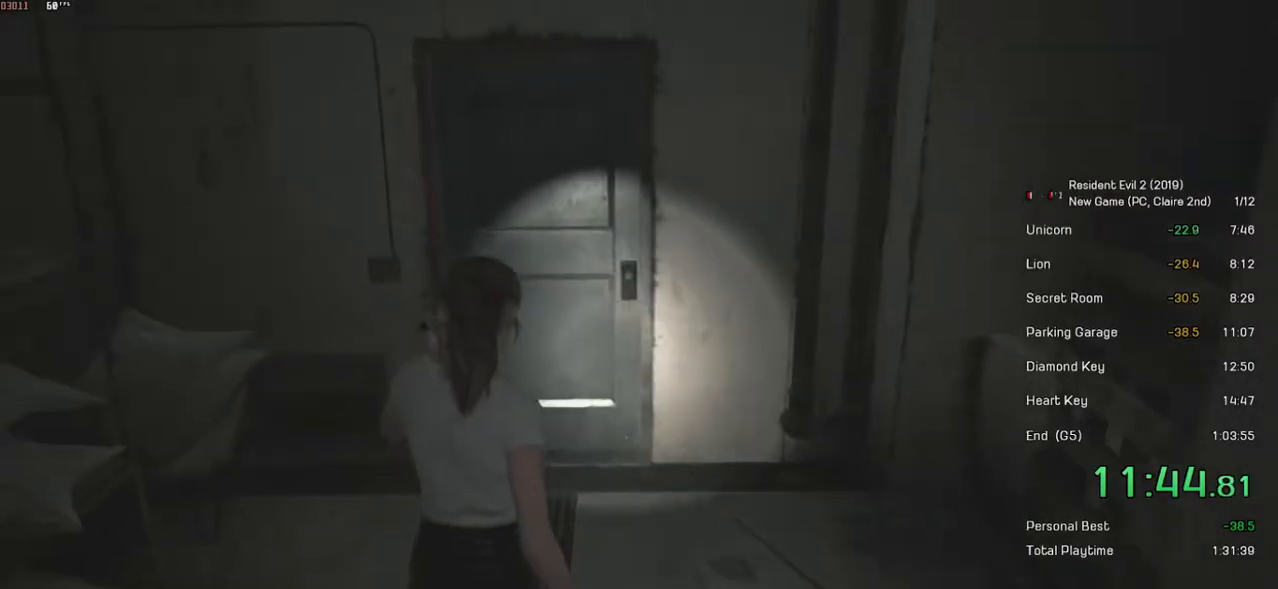
{"keys": ["shift", "w"], "mouse": [], "events": [[117, "shift", "down"]]}
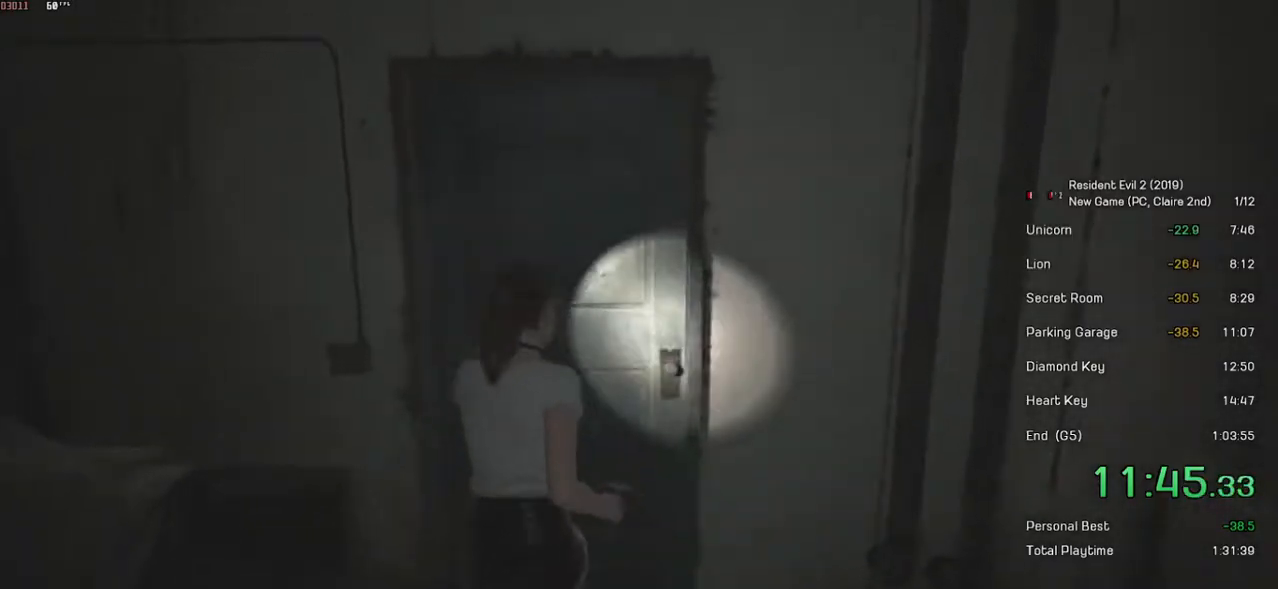
{"keys": ["shift", "w"], "mouse": [], "events": [[233, "mouse_left", "down"], [383, "mouse_left", "up"]]}
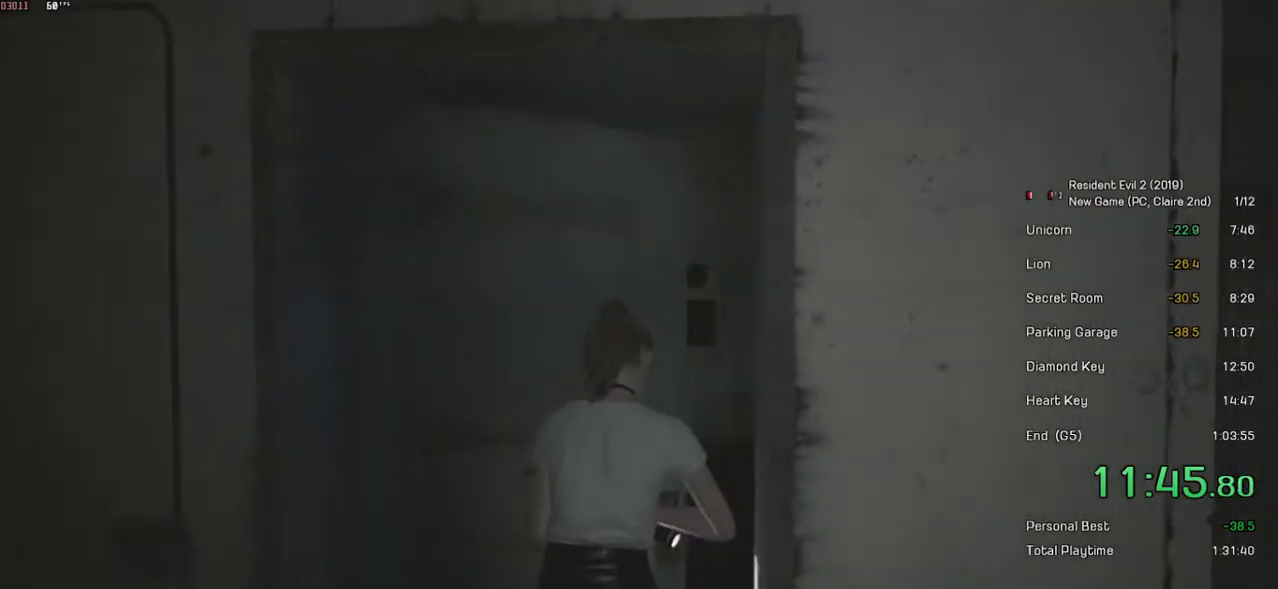
{"keys": ["shift", "w"], "mouse": [], "events": []}
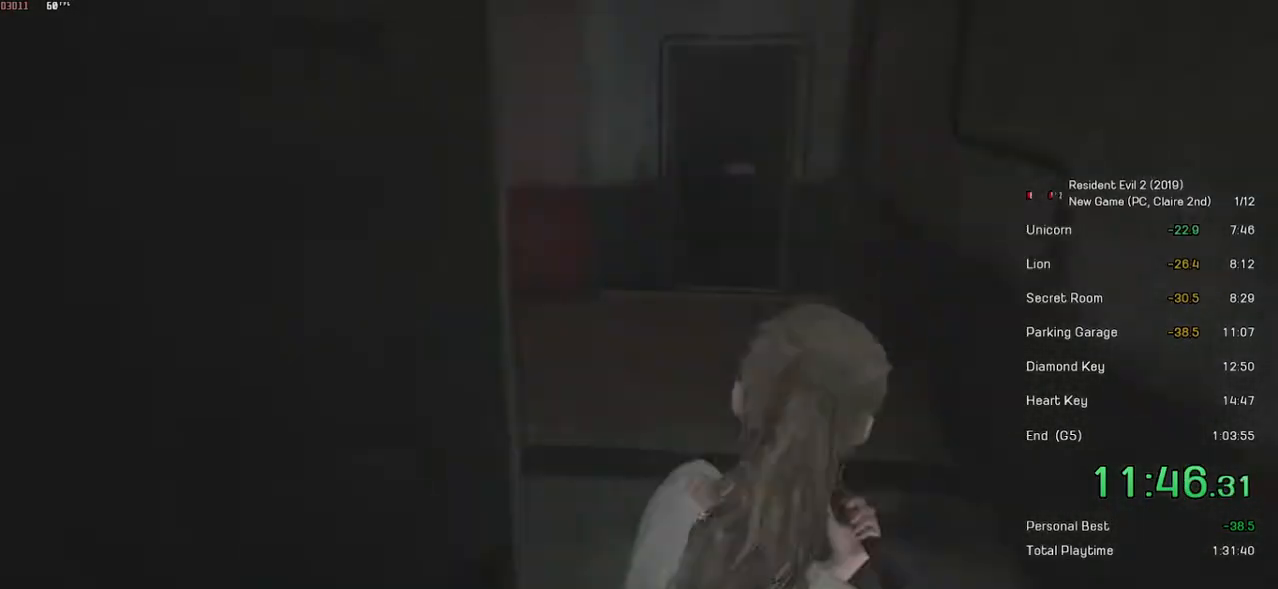
{"keys": ["shift", "w"], "mouse": [], "events": []}
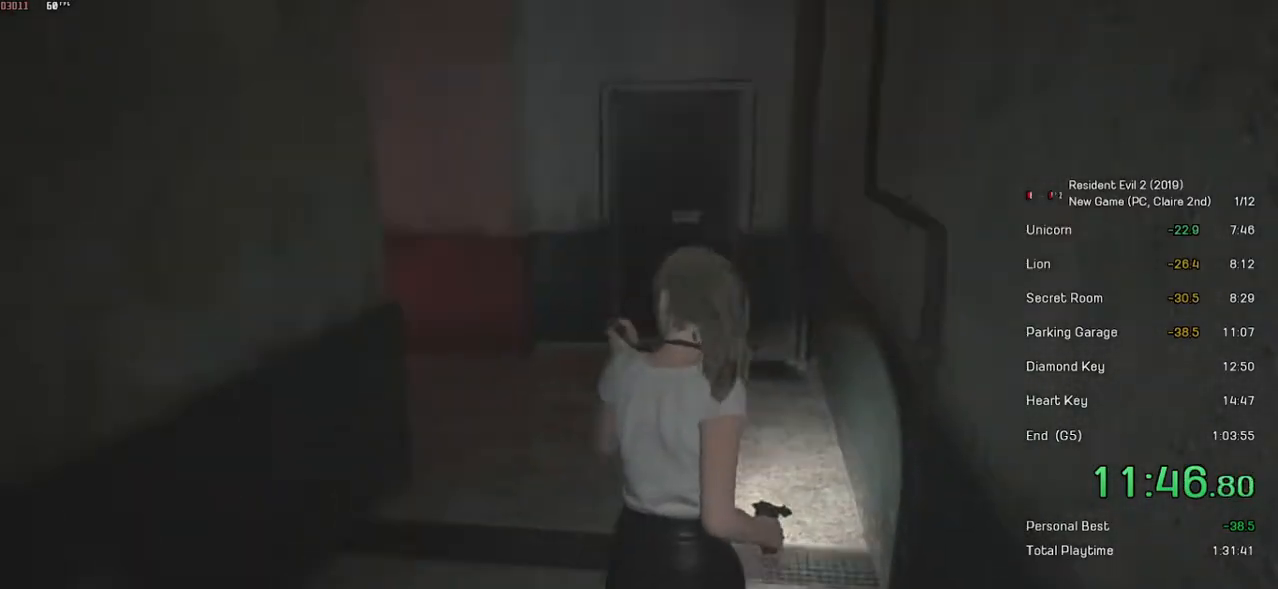
{"keys": ["shift", "w"], "mouse": [], "events": []}
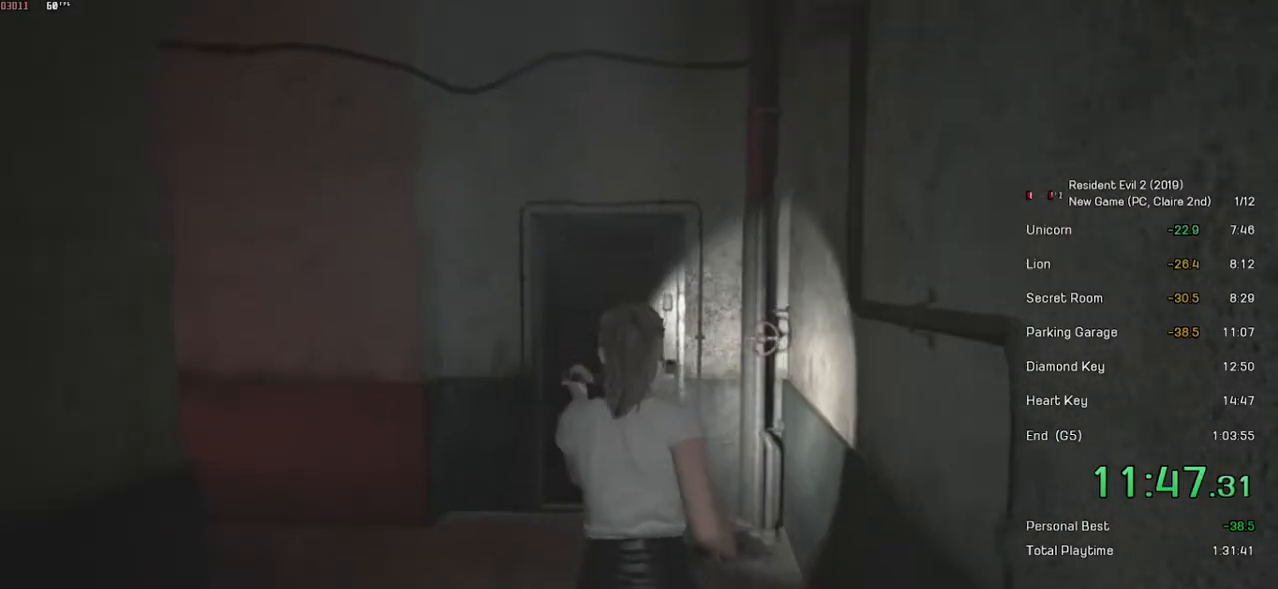
{"keys": ["shift", "w"], "mouse": [], "events": []}
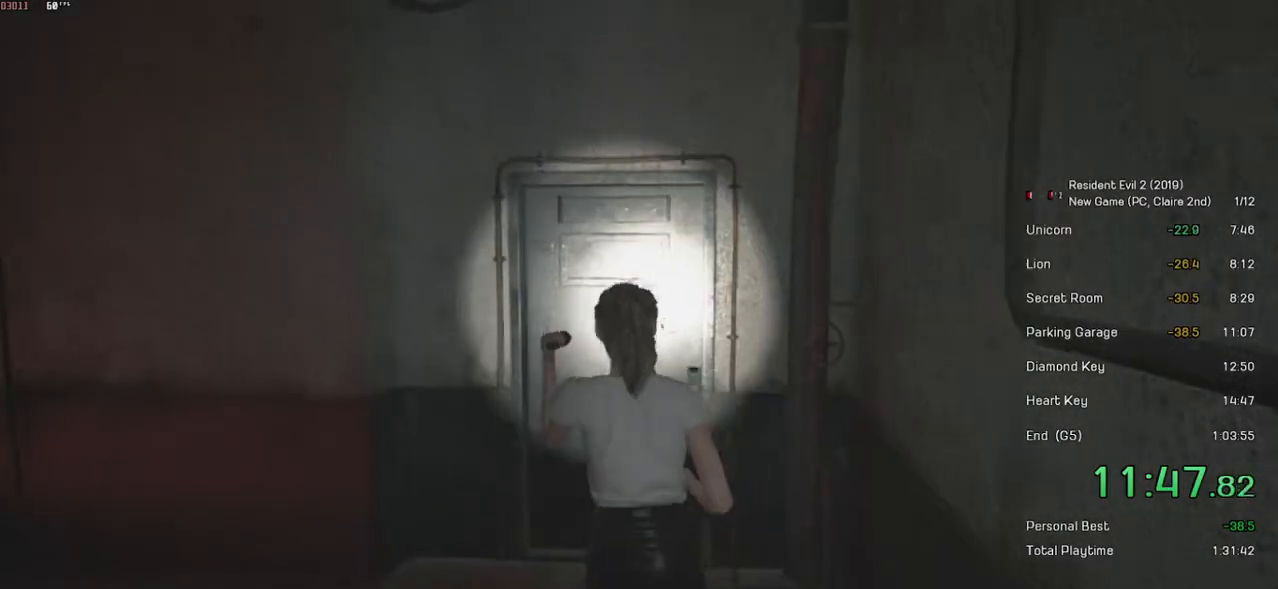
{"keys": ["shift", "w"], "mouse": [], "events": []}
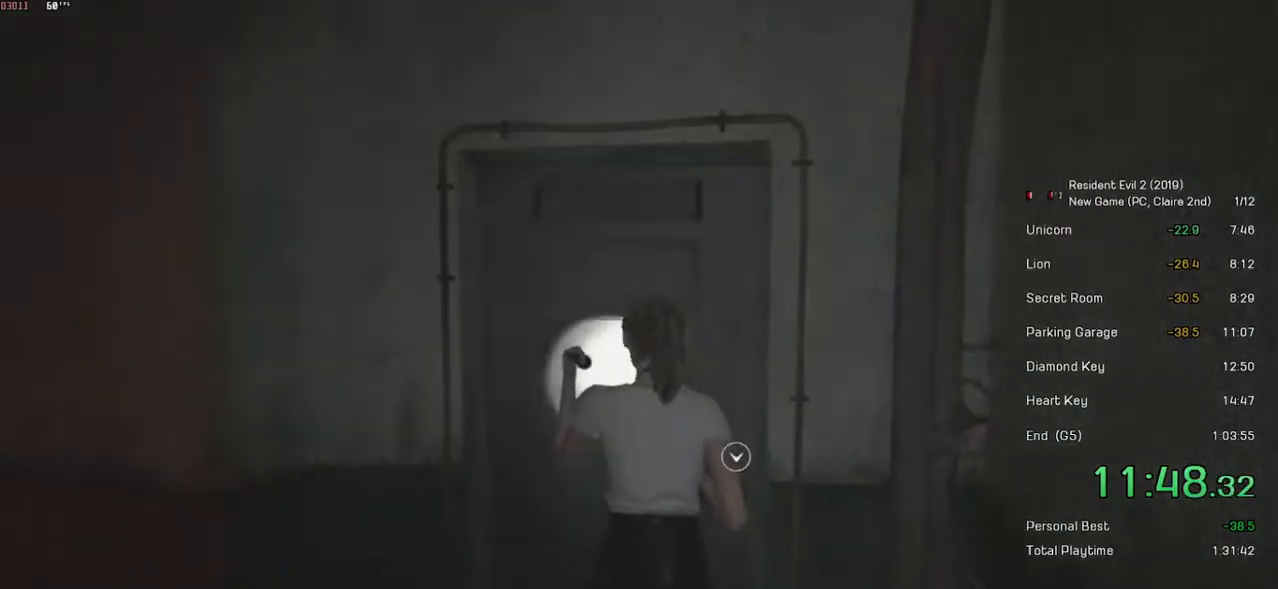
{"keys": ["shift", "w"], "mouse": [], "events": [[33, "mouse_left", "down"], [117, "mouse_left", "up"], [183, "mouse_left", "down"], [267, "mouse_left", "up"]]}
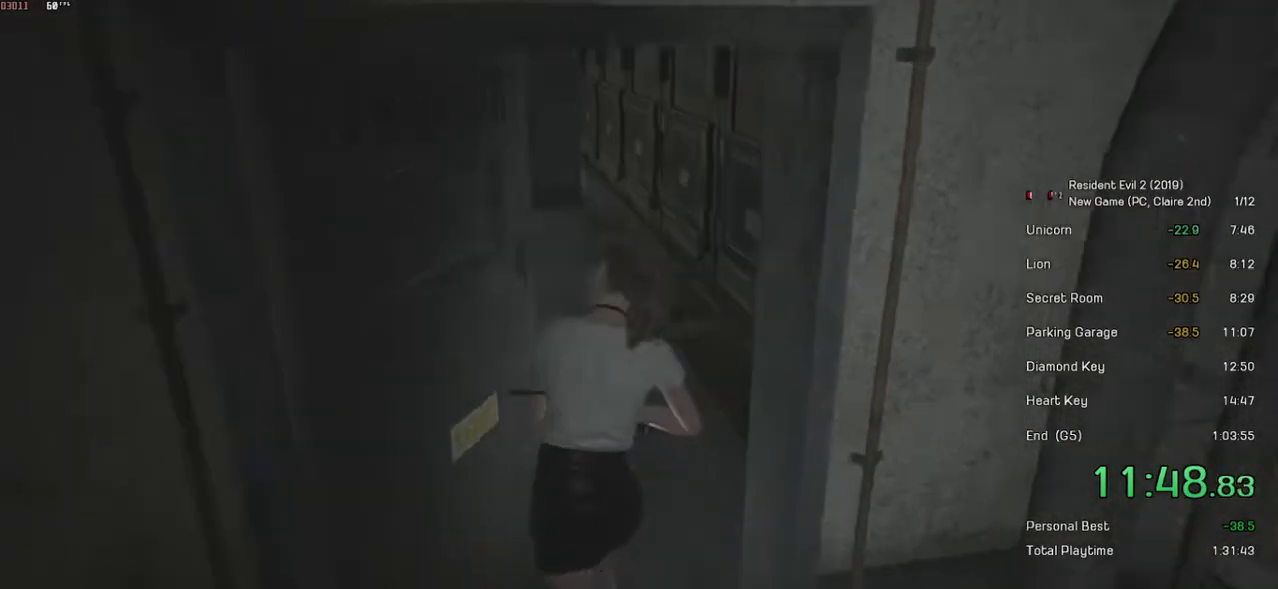
{"keys": ["shift", "w"], "mouse": [], "events": []}
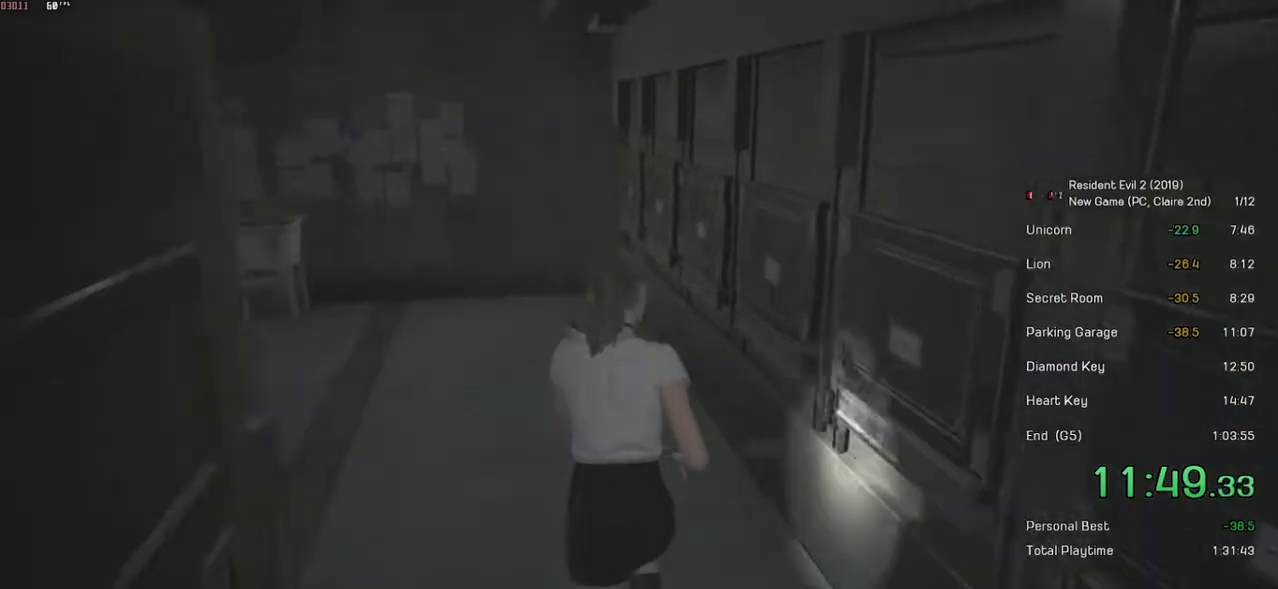
{"keys": ["shift", "w"], "mouse": [], "events": []}
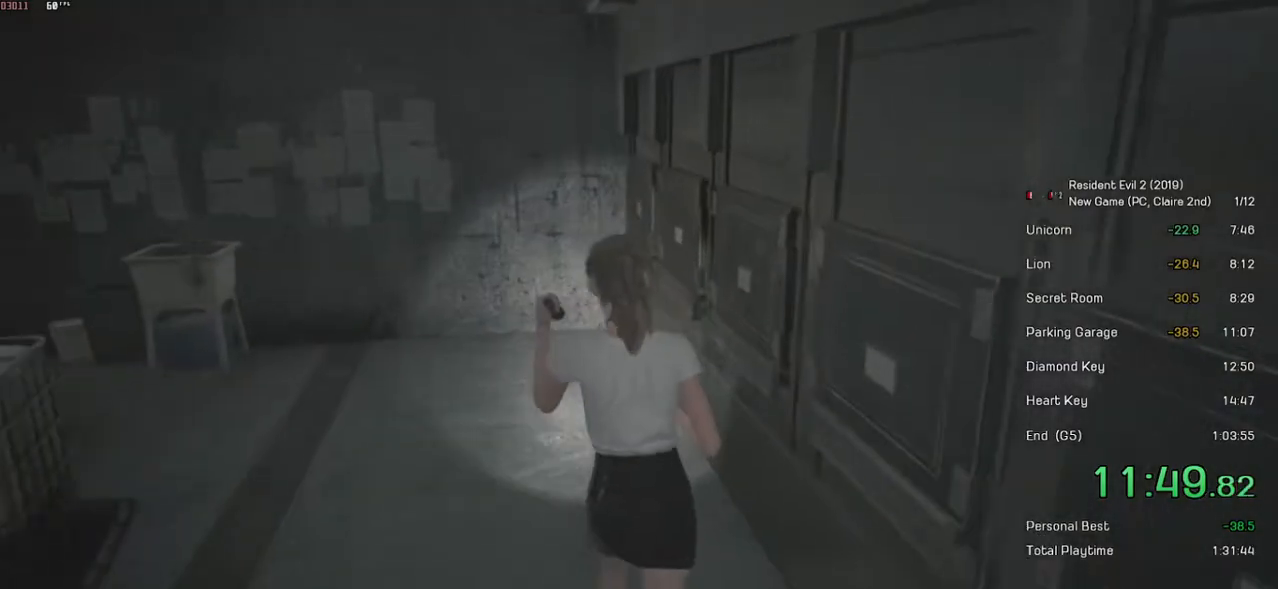
{"keys": ["shift", "w"], "mouse": [], "events": []}
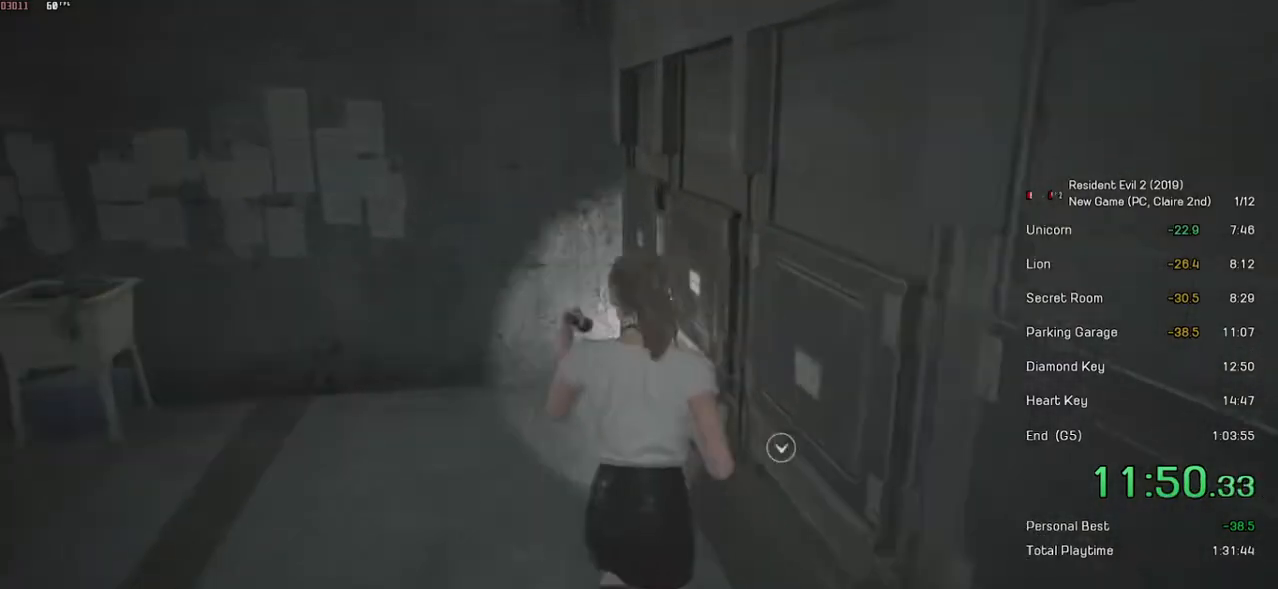
{"keys": ["shift", "w"], "mouse": [], "events": []}
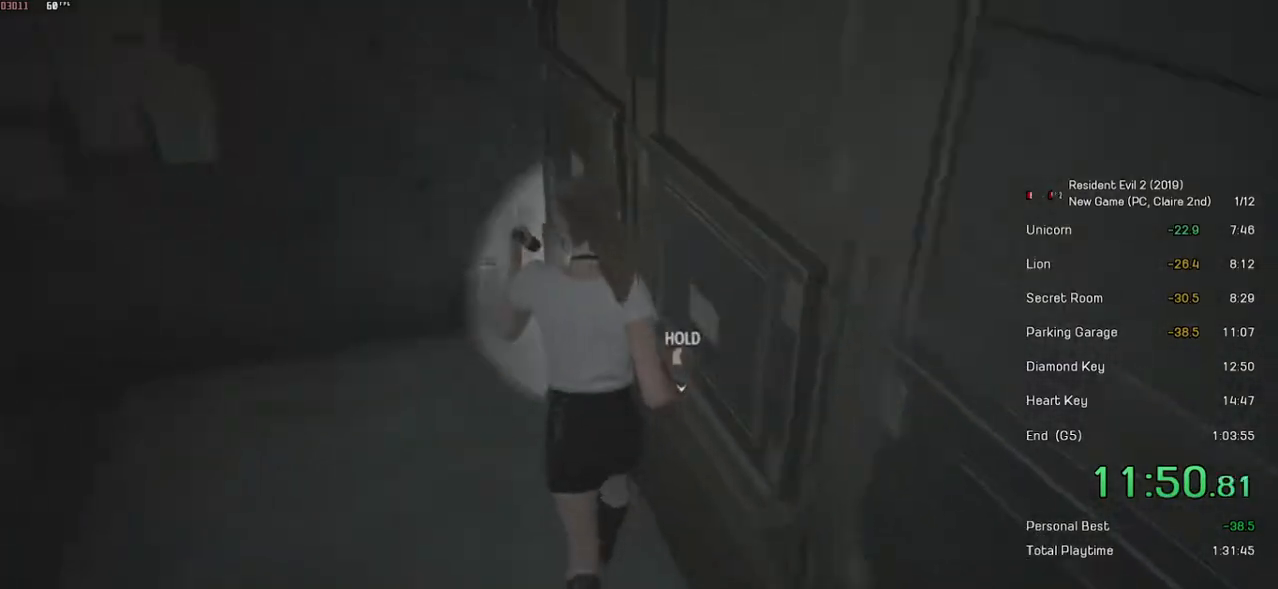
{"keys": ["shift", "w"], "mouse": ["left"], "events": [[433, "mouse_left", "down"]]}
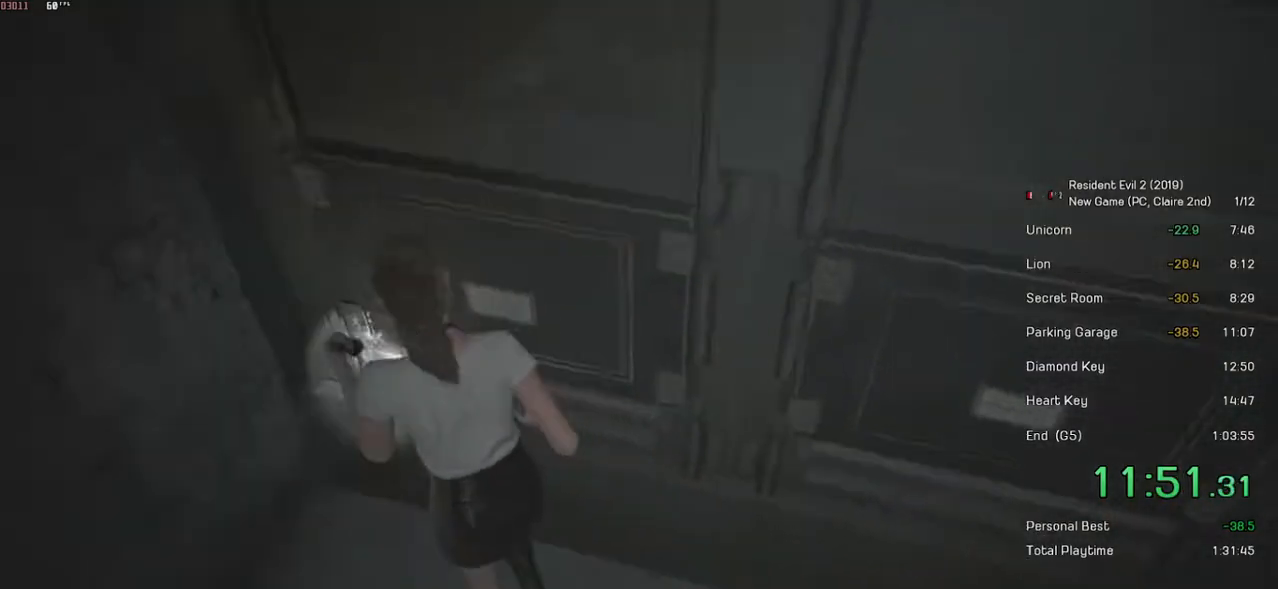
{"keys": ["s", "shift"], "mouse": ["left"], "events": [[17, "w", "up"], [167, "s", "down"]]}
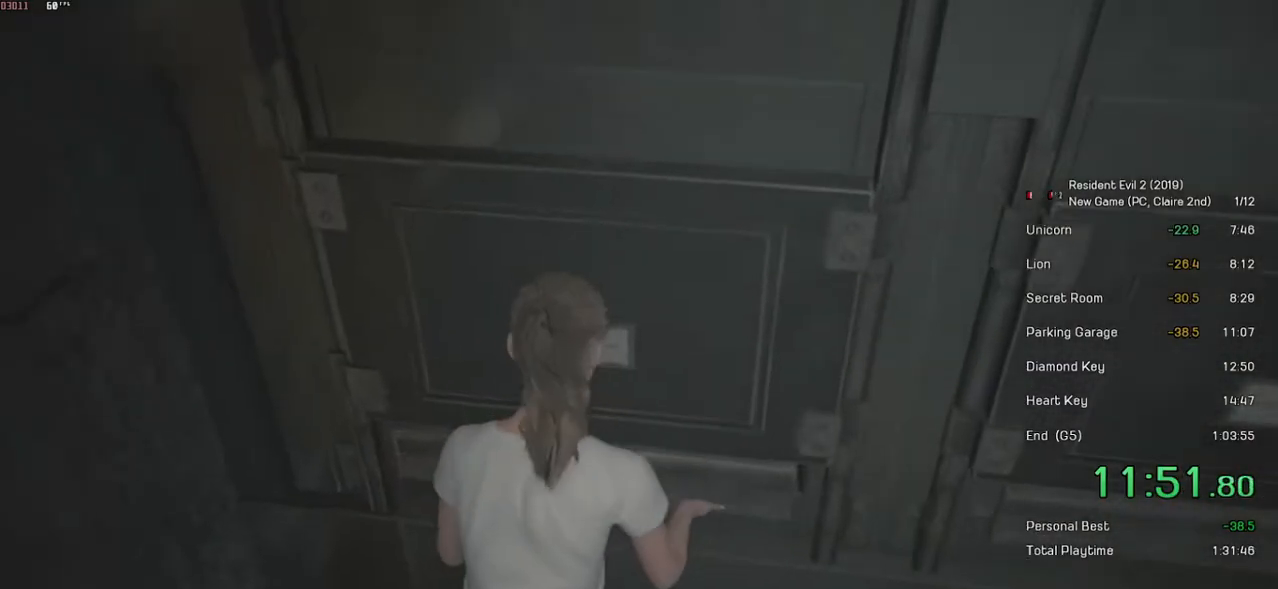
{"keys": ["s", "shift"], "mouse": ["left"], "events": []}
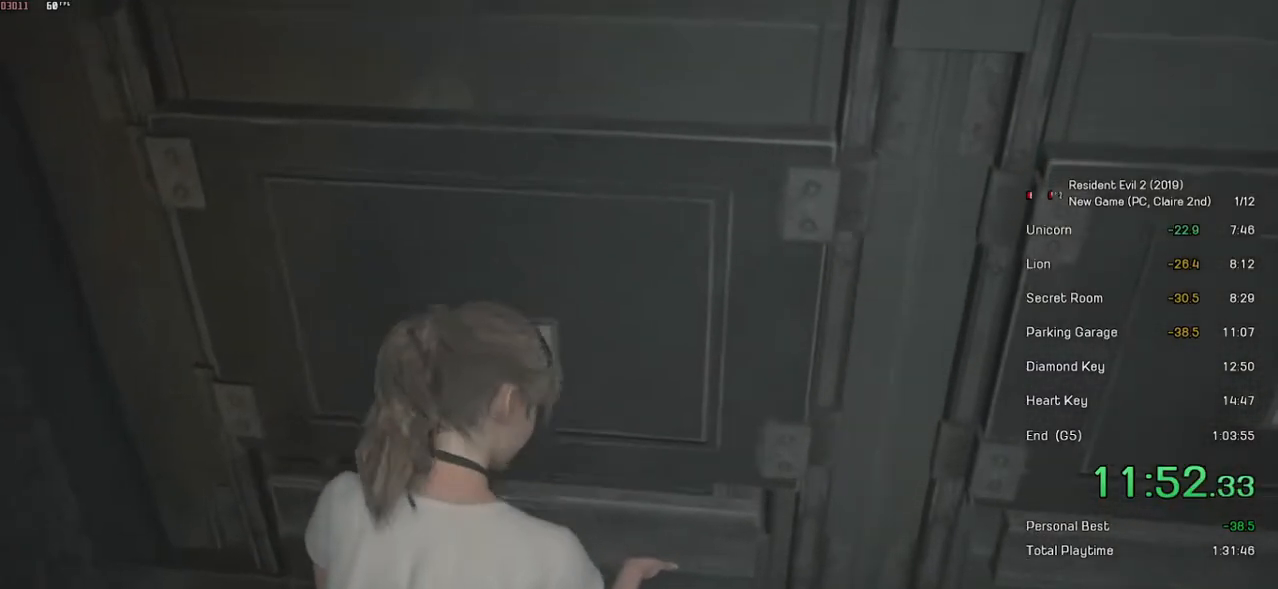
{"keys": ["s", "shift"], "mouse": ["left"], "events": []}
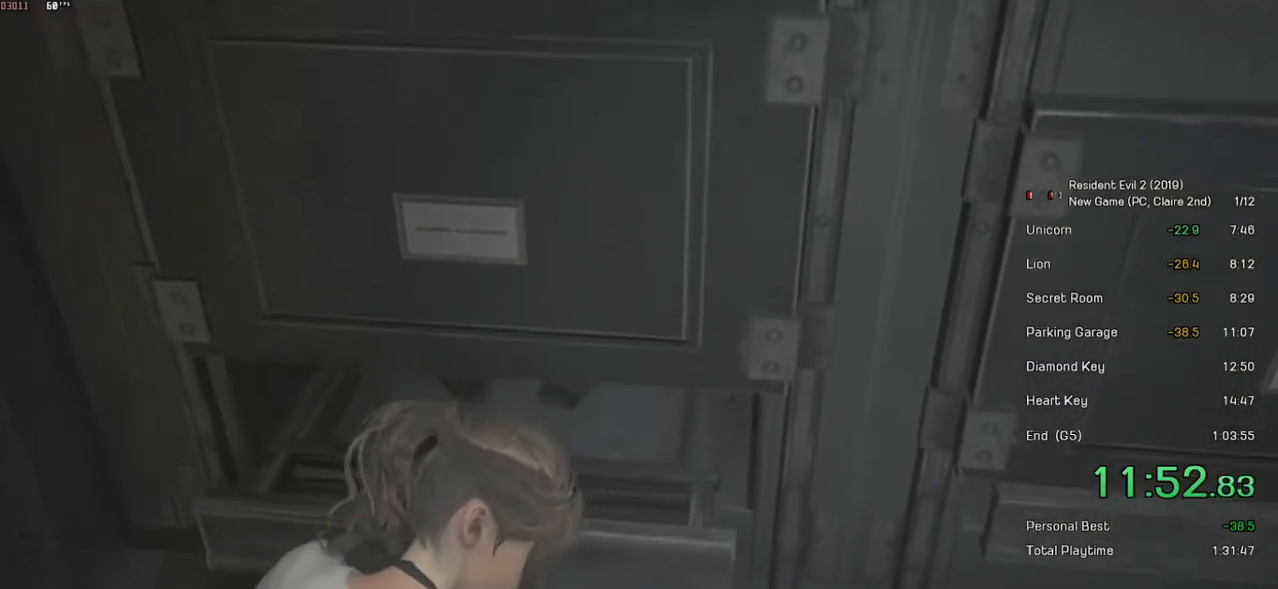
{"keys": ["s", "shift"], "mouse": ["left"], "events": []}
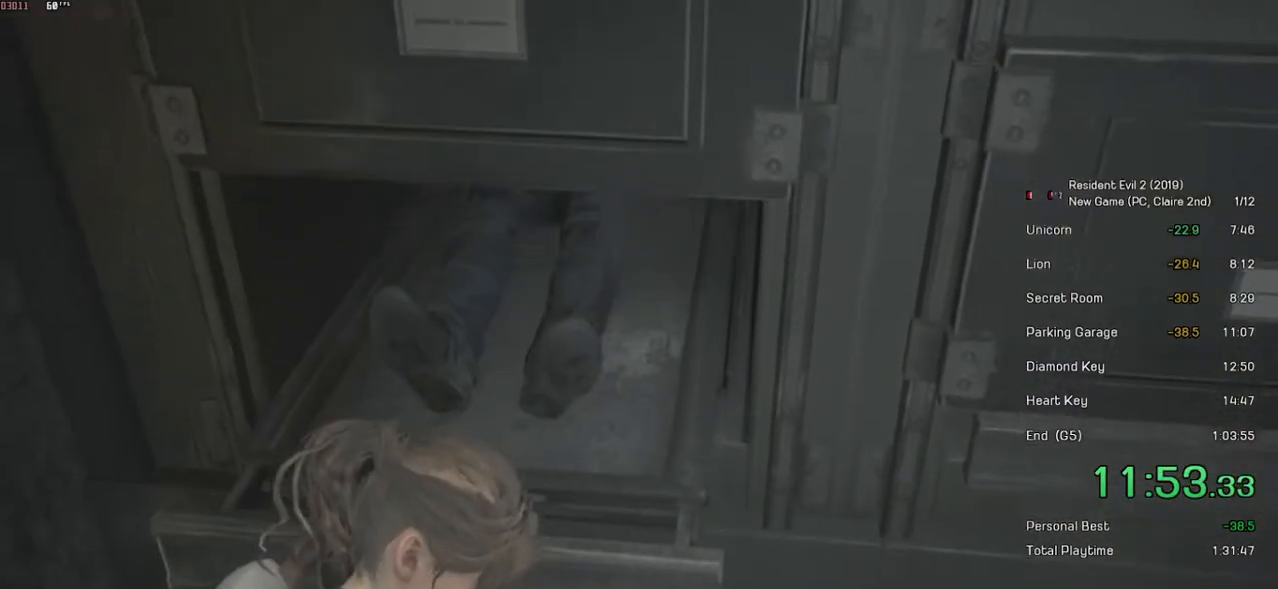
{"keys": ["s", "shift"], "mouse": ["left"], "events": []}
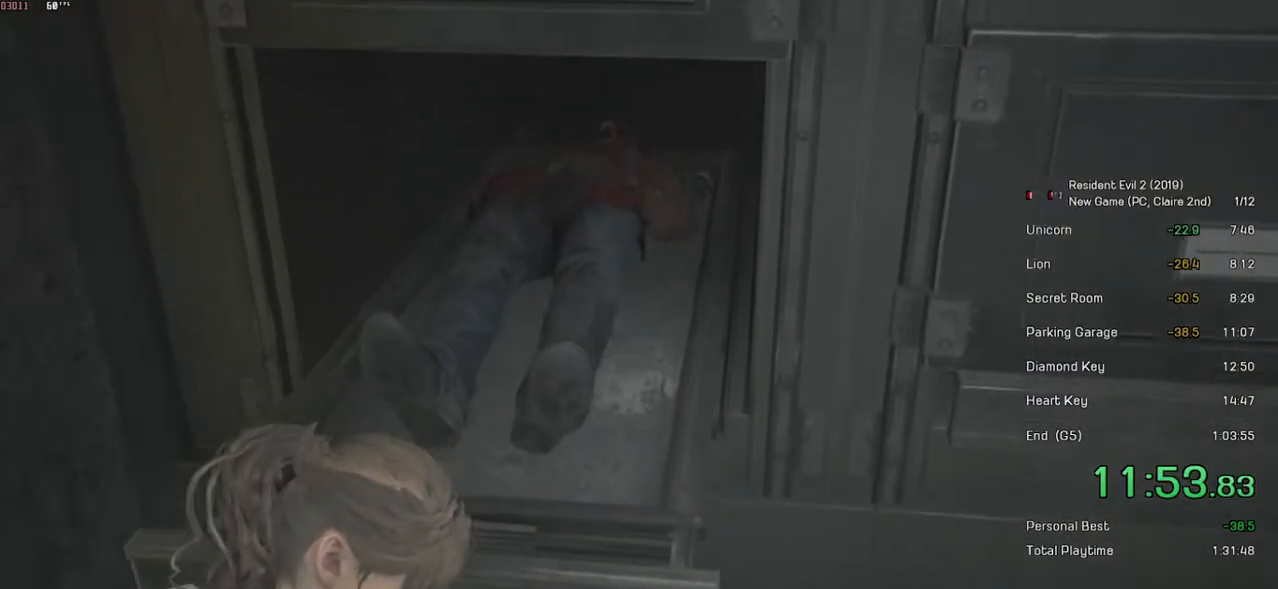
{"keys": ["s", "shift"], "mouse": ["left"], "events": []}
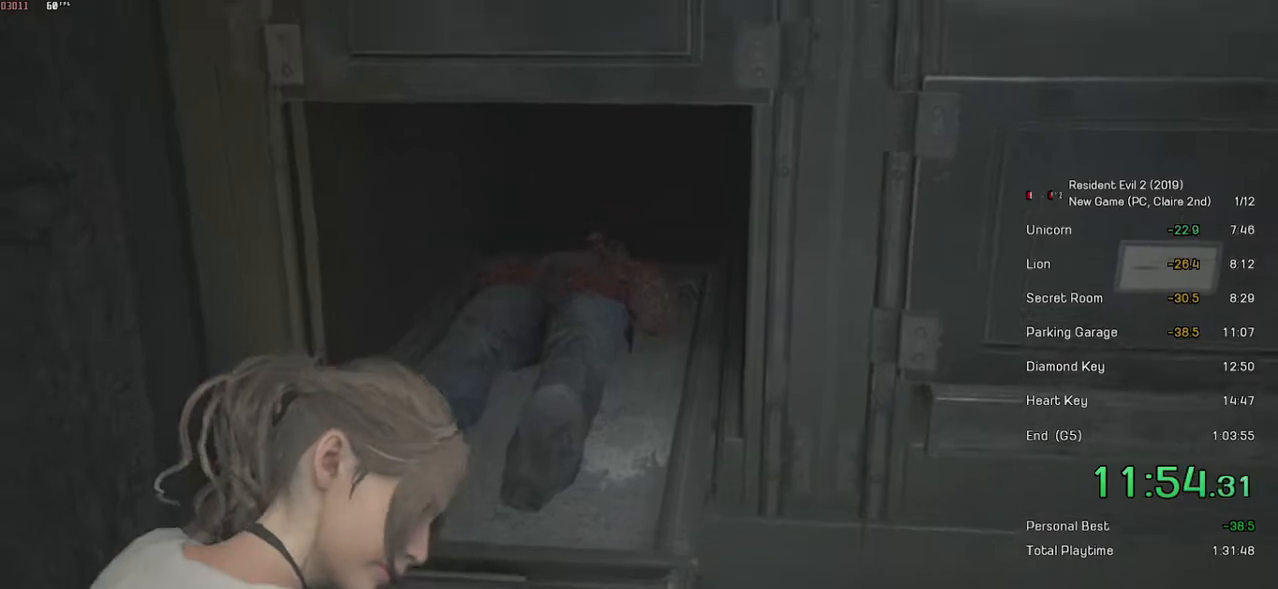
{"keys": ["s", "shift"], "mouse": ["left"], "events": []}
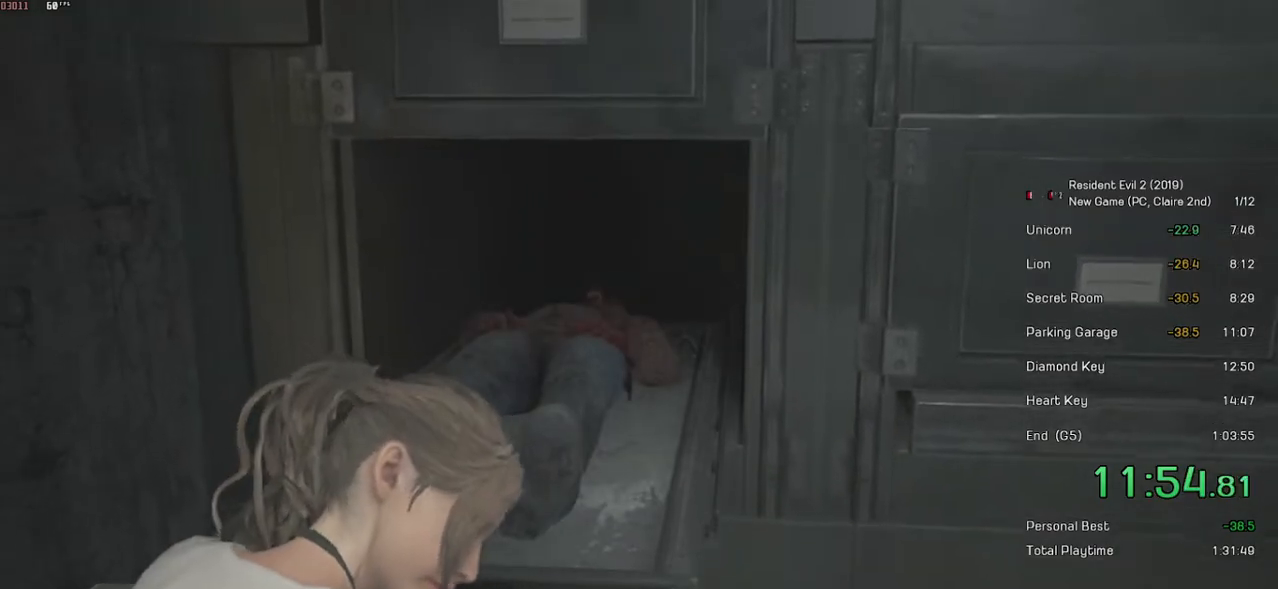
{"keys": ["s", "shift"], "mouse": ["left"], "events": []}
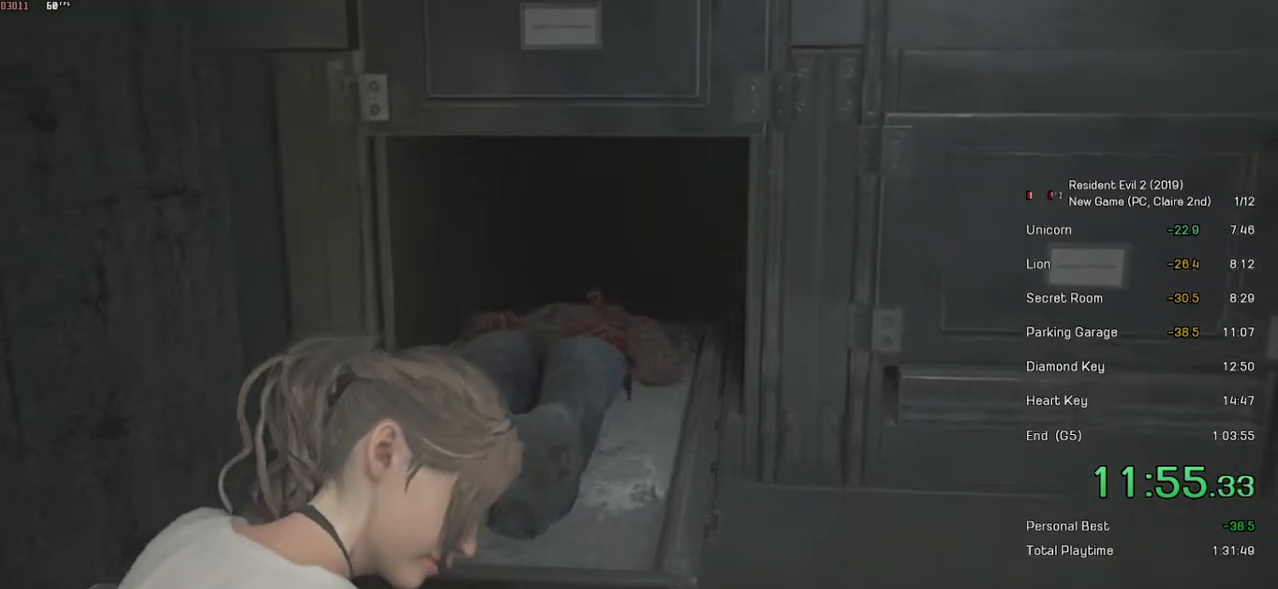
{"keys": ["s", "shift"], "mouse": ["left"], "events": []}
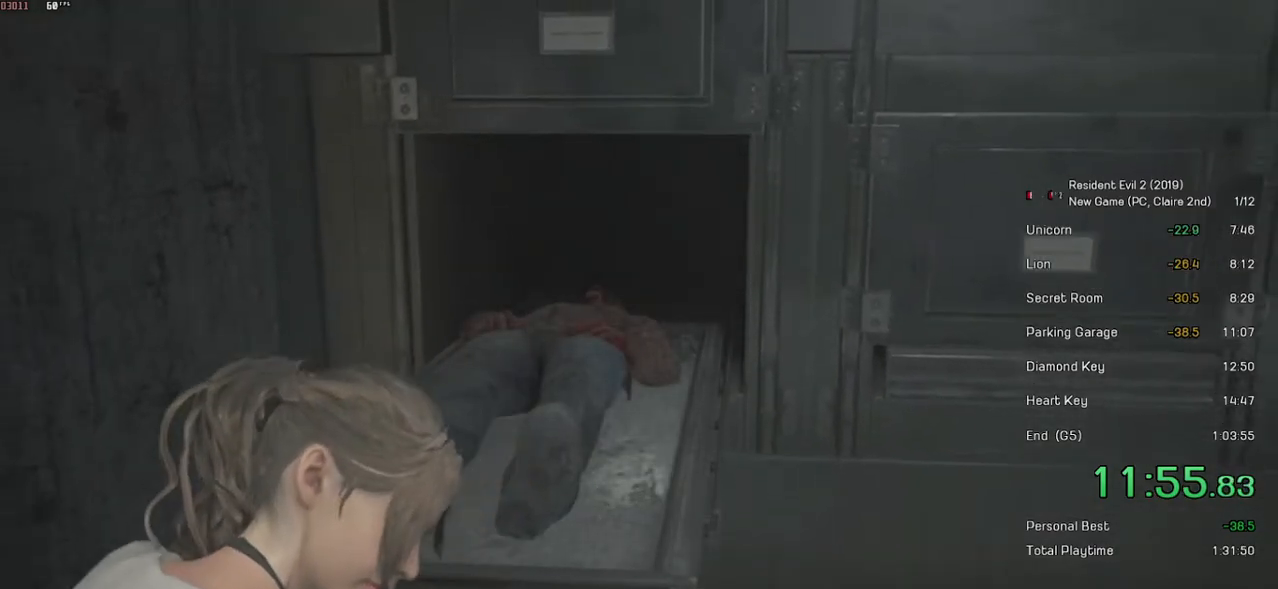
{"keys": ["d", "shift", "w"], "mouse": [], "events": [[333, "d", "down"], [367, "mouse_left", "up"], [367, "s", "up"], [483, "w", "down"]]}
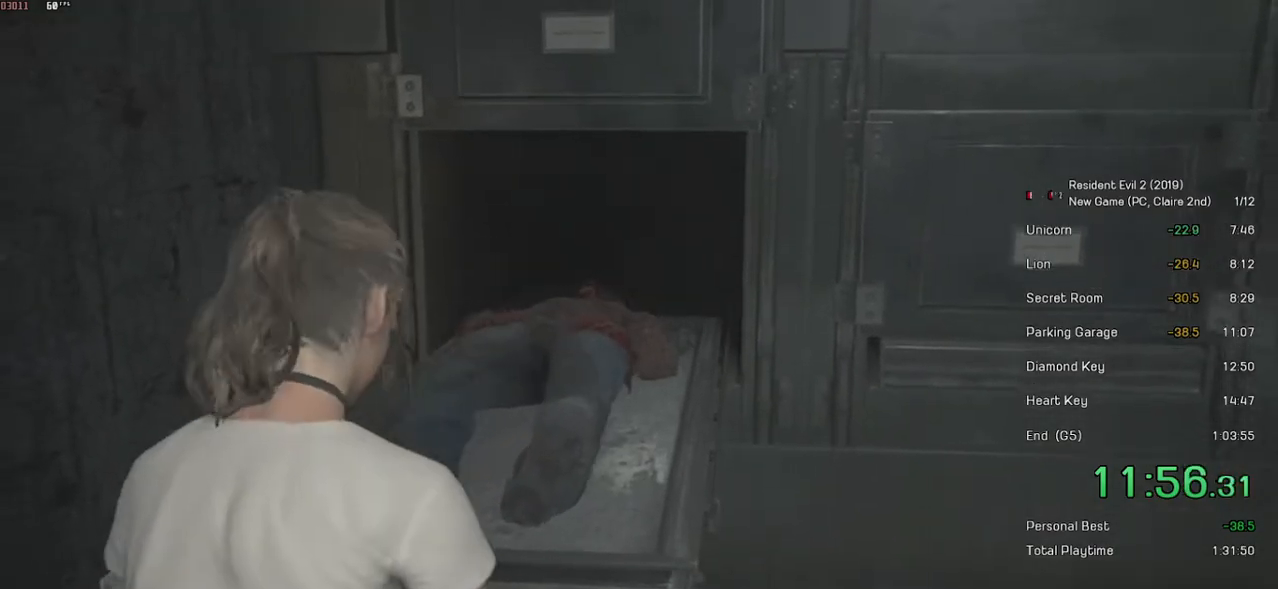
{"keys": ["d", "shift", "w"], "mouse": [], "events": []}
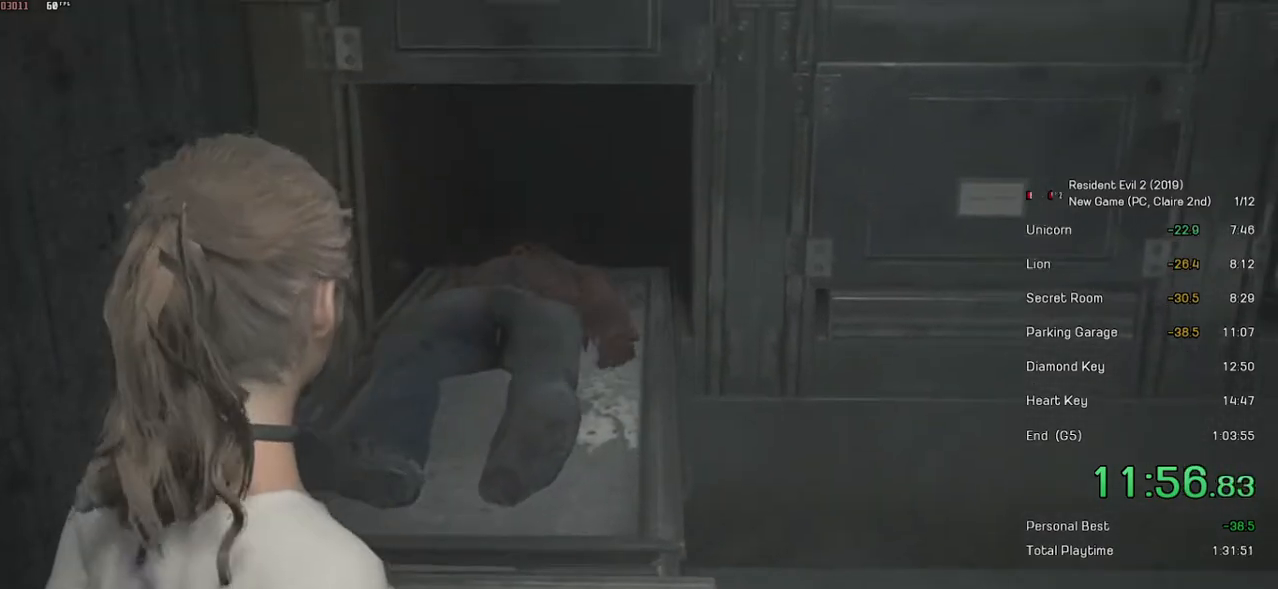
{"keys": ["d", "shift", "w"], "mouse": [], "events": []}
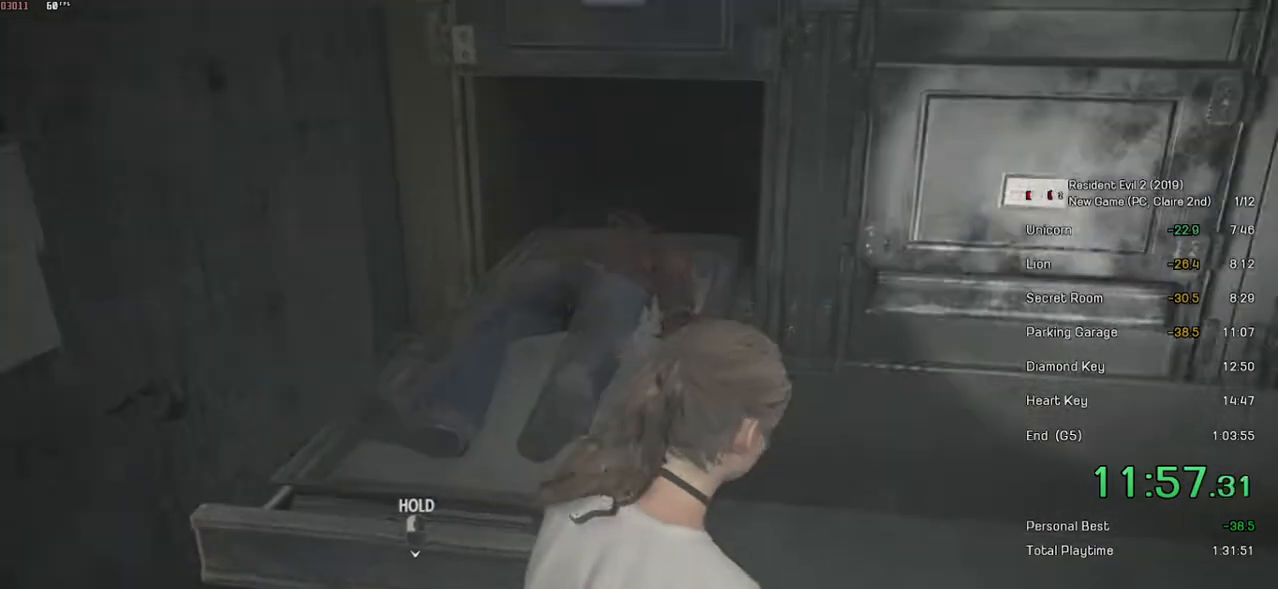
{"keys": ["shift", "w"], "mouse": [], "events": [[183, "d", "up"]]}
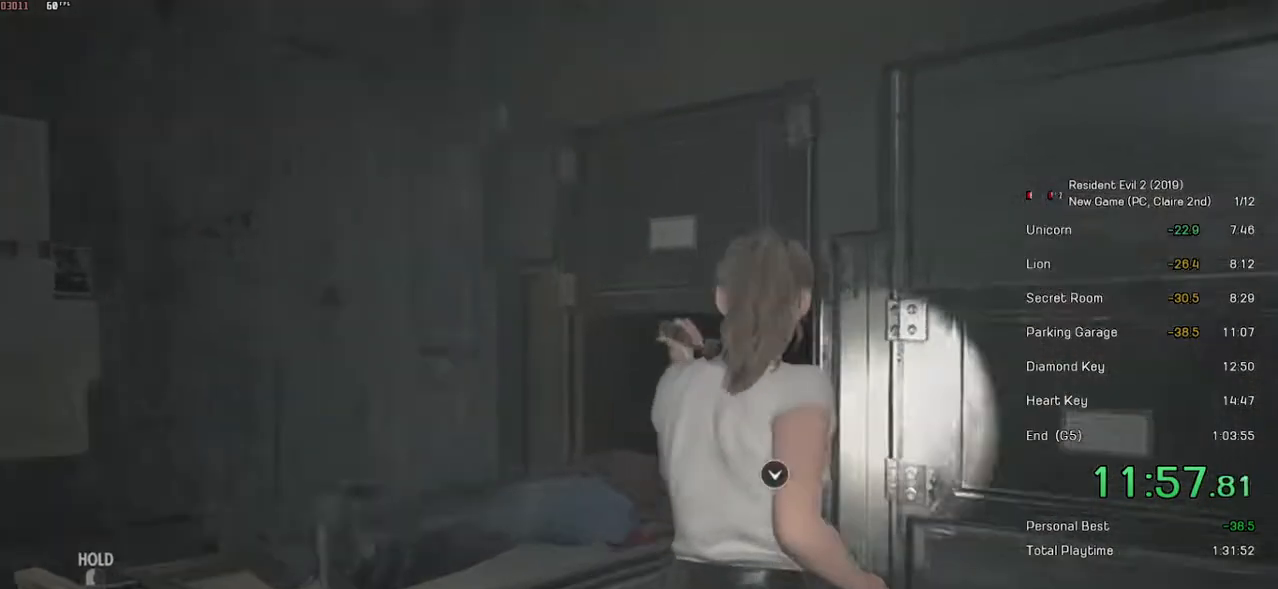
{"keys": [], "mouse": [], "events": [[117, "mouse_left", "down"], [233, "mouse_left", "up"], [283, "mouse_left", "down"], [383, "mouse_left", "up"], [383, "shift", "up"], [417, "w", "up"], [433, "mouse_left", "down"], [483, "mouse_left", "up"]]}
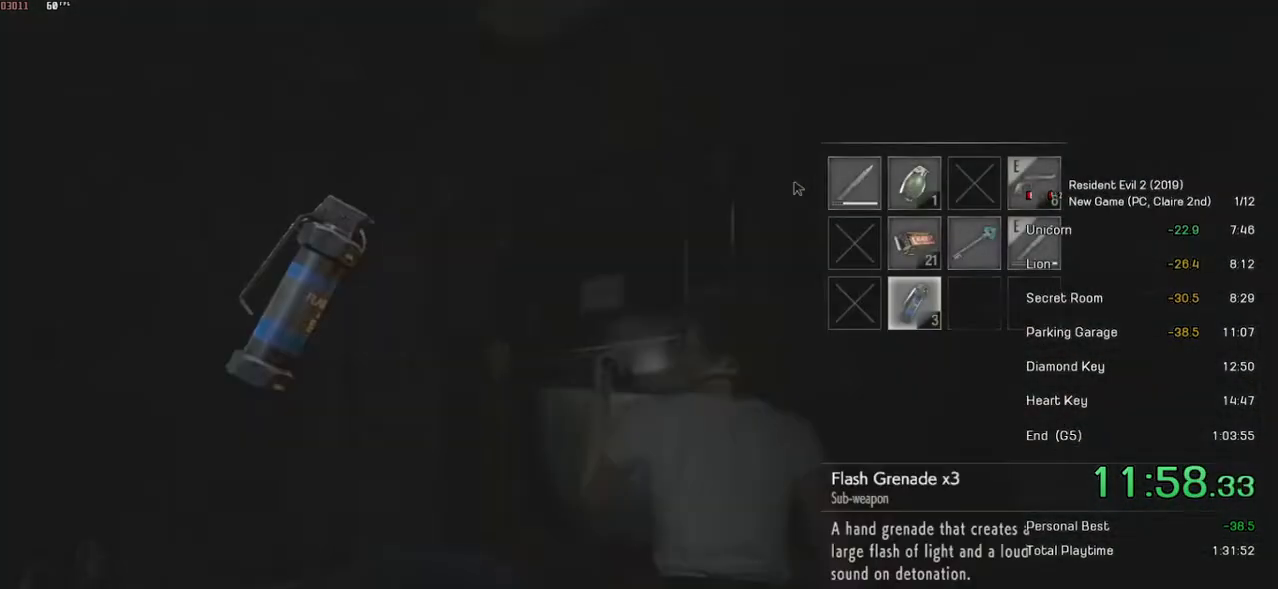
{"keys": ["a", "shift"], "mouse": [], "events": [[33, "mouse_left", "down"], [183, "mouse_left", "up"], [283, "a", "down"], [333, "shift", "down"]]}
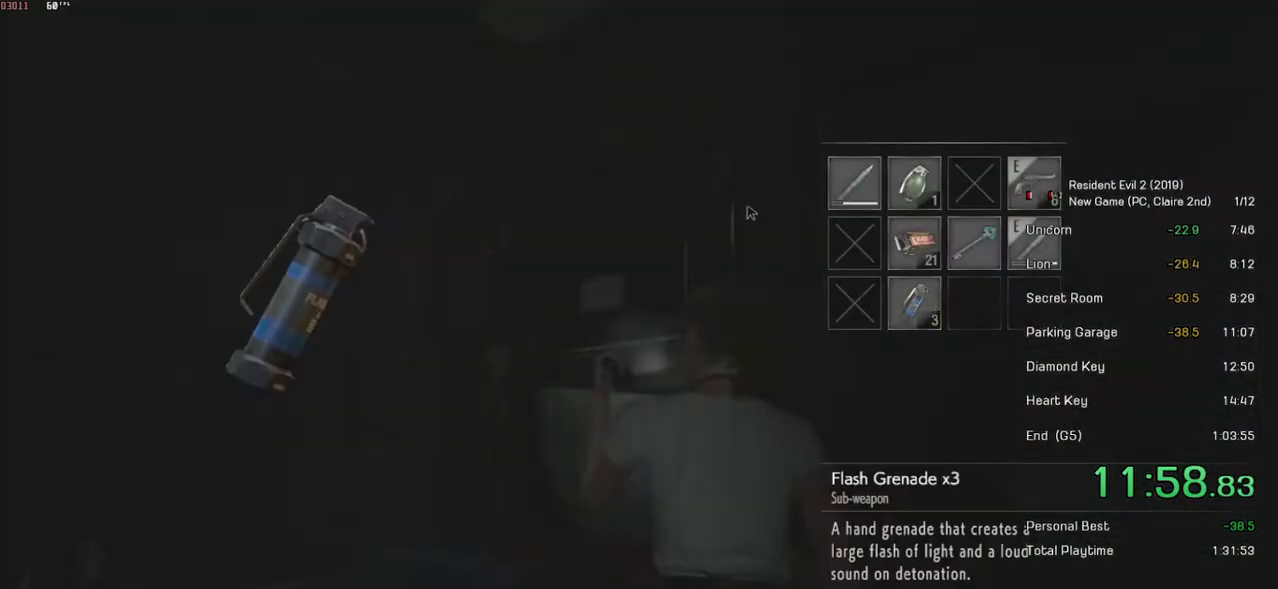
{"keys": ["a", "shift"], "mouse": [], "events": []}
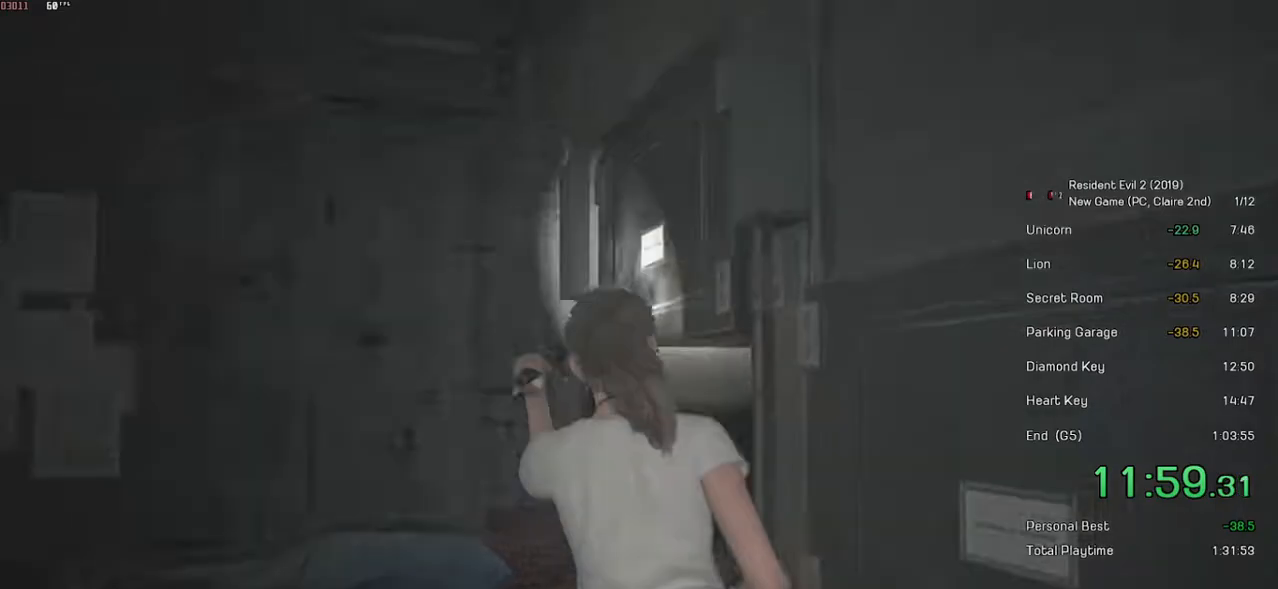
{"keys": ["shift", "w"], "mouse": [], "events": [[83, "a", "up"], [233, "w", "down"]]}